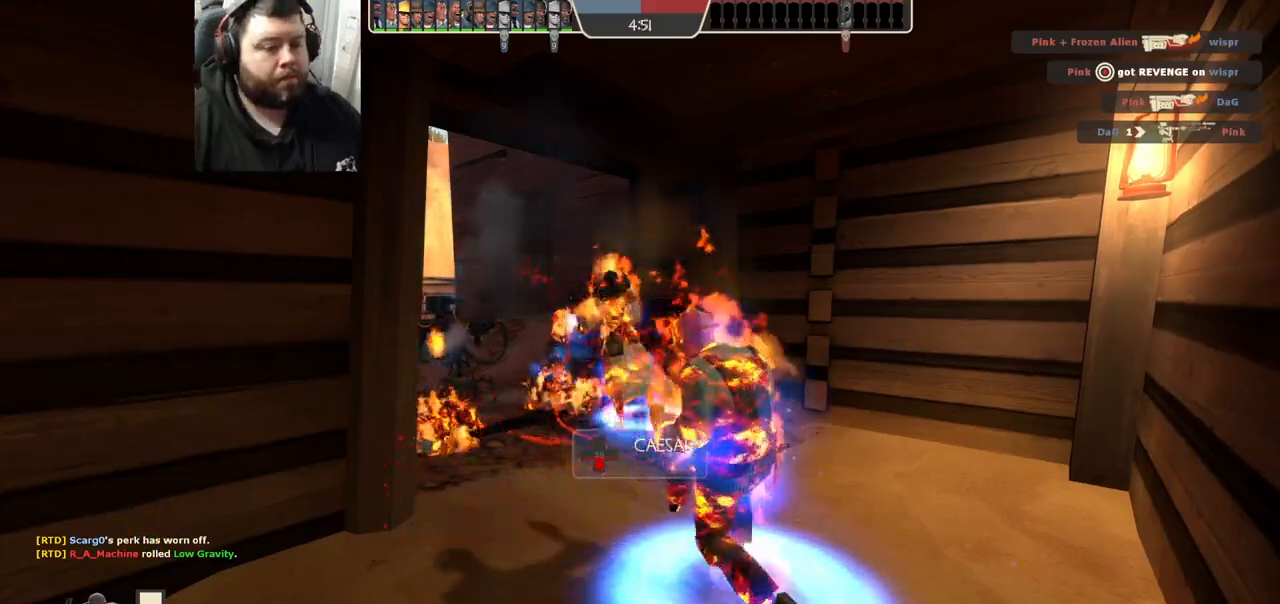
Gameplay with a controller (PlayStation layout); each line is a JSON object with the inputs held at the frame after it (dt_ms = milliseconds from this image to that frame). "events" lists button and stick changes between this image and that frame as [ms after this image, input, new state], when the widget could be followed in between.
{"dt_ms": 500, "buttons": [], "left_stick": "up", "right_stick": "center", "events": [[150, "left_stick", "up-right"], [250, "SQUARE", "down"], [283, "SQUARE", "up"], [350, "left_stick", "up"], [383, "SQUARE", "down"], [450, "SQUARE", "up"]]}
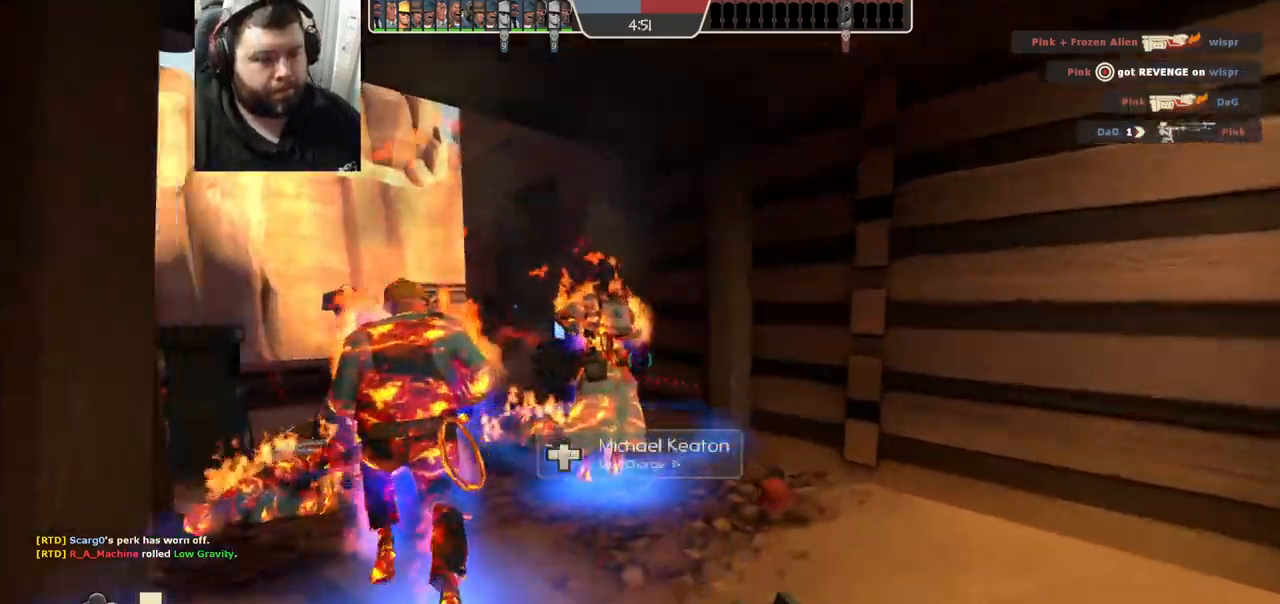
{"dt_ms": 500, "buttons": [], "left_stick": "up-left", "right_stick": "center", "events": [[33, "SQUARE", "down"], [83, "SQUARE", "up"], [317, "right_stick", "left"], [383, "left_stick", "up-left"], [467, "right_stick", "center"]]}
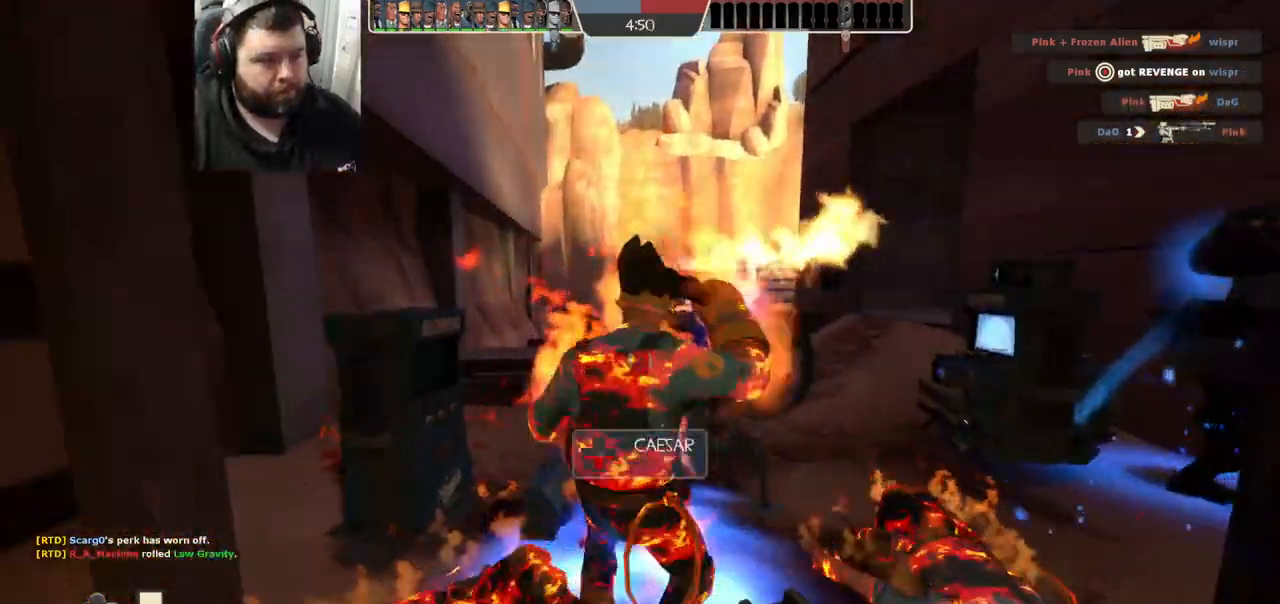
{"dt_ms": 500, "buttons": [], "left_stick": "up-left", "right_stick": "left", "events": [[50, "SQUARE", "down"], [100, "SQUARE", "up"], [150, "right_stick", "left"], [183, "SQUARE", "down"], [250, "SQUARE", "up"], [350, "SQUARE", "down"], [417, "SQUARE", "up"]]}
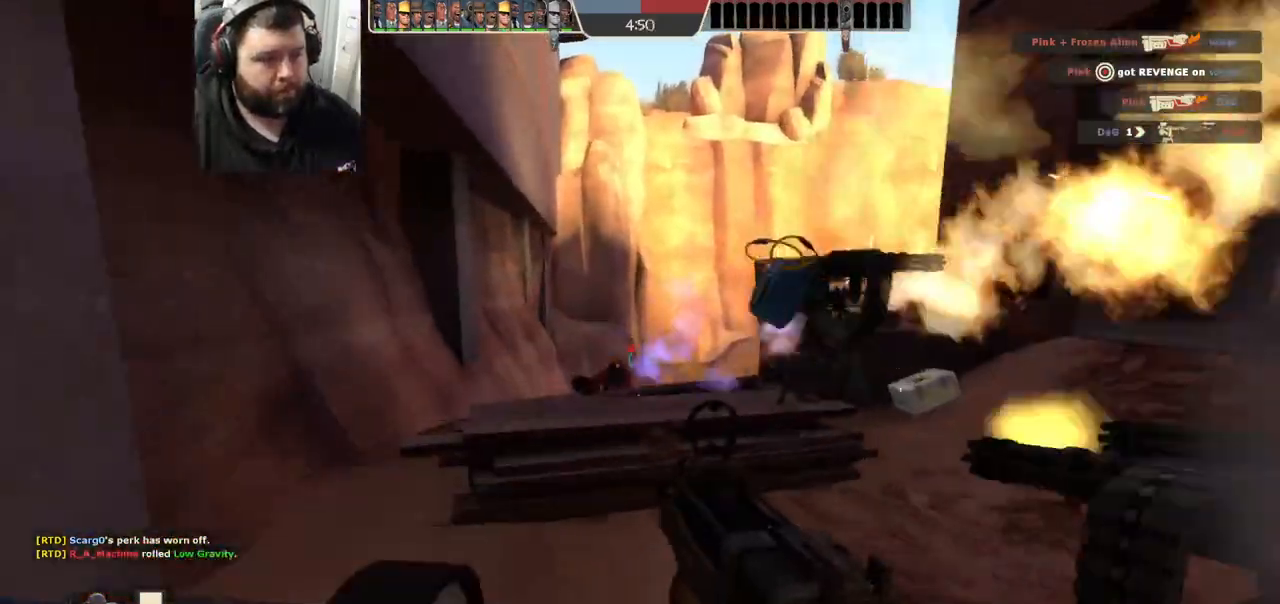
{"dt_ms": 500, "buttons": [], "left_stick": "up-left", "right_stick": "center", "events": [[33, "right_stick", "center"]]}
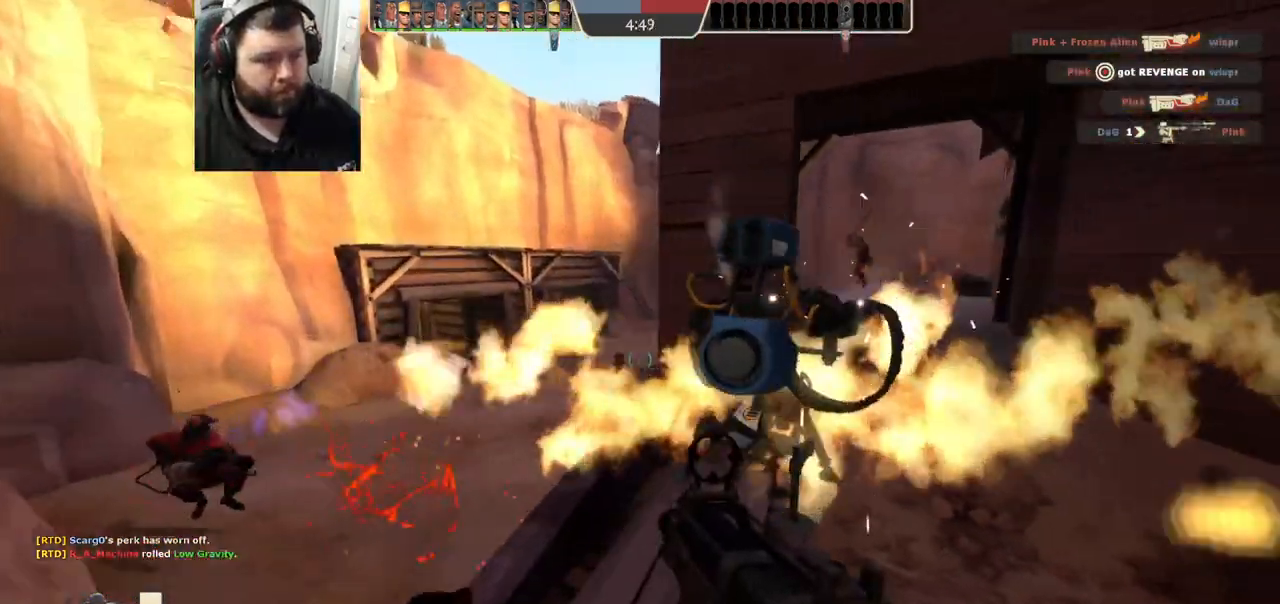
{"dt_ms": 500, "buttons": [], "left_stick": "up-left", "right_stick": "center", "events": []}
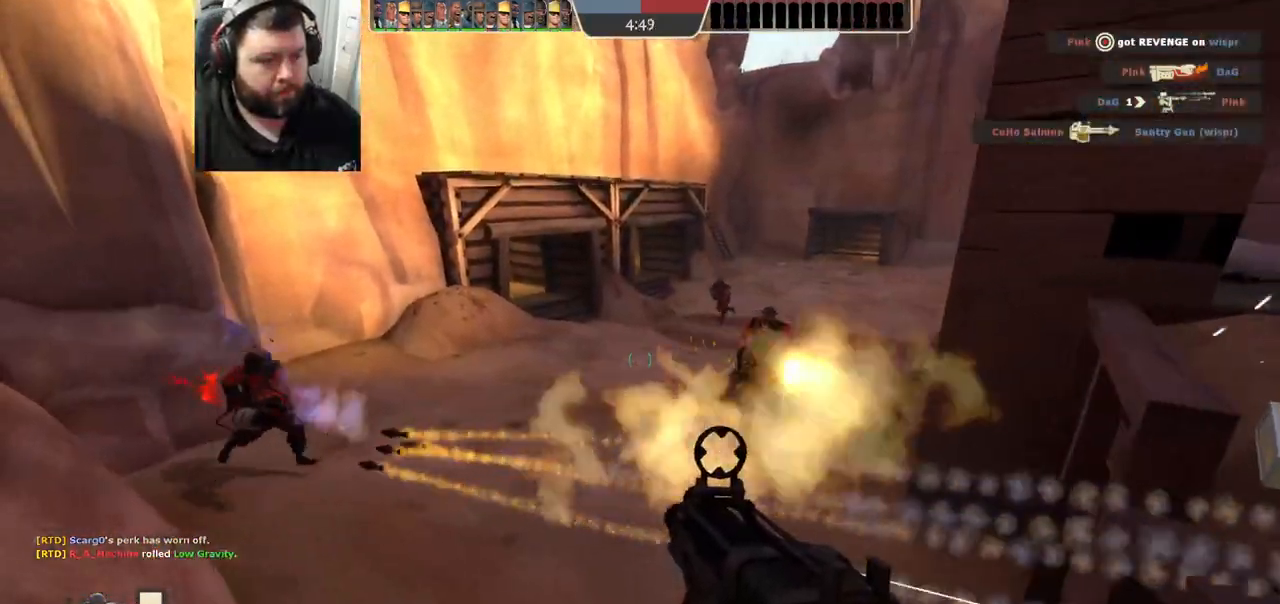
{"dt_ms": 500, "buttons": ["R1", "R2"], "left_stick": "up-left", "right_stick": "down", "events": [[50, "right_stick", "right"], [117, "R2", "down"], [133, "R1", "down"], [183, "right_stick", "center"], [500, "right_stick", "down"]]}
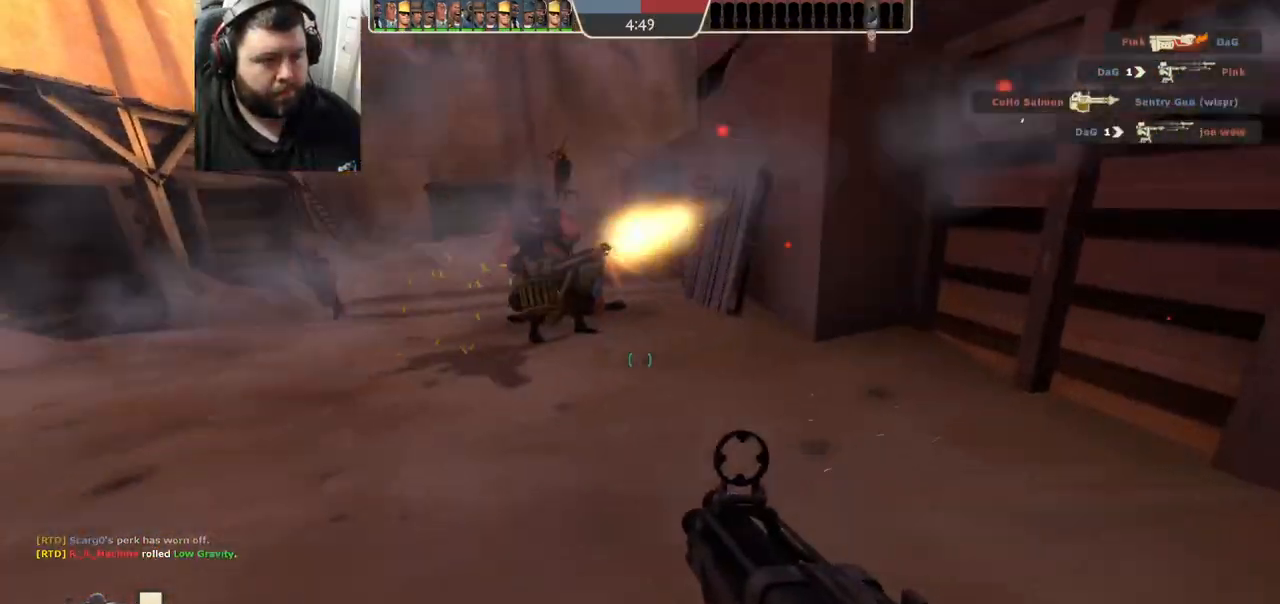
{"dt_ms": 500, "buttons": ["R1", "R2"], "left_stick": "down-right", "right_stick": "center", "events": [[67, "right_stick", "center"], [217, "left_stick", "down-right"], [233, "right_stick", "left"], [300, "right_stick", "center"]]}
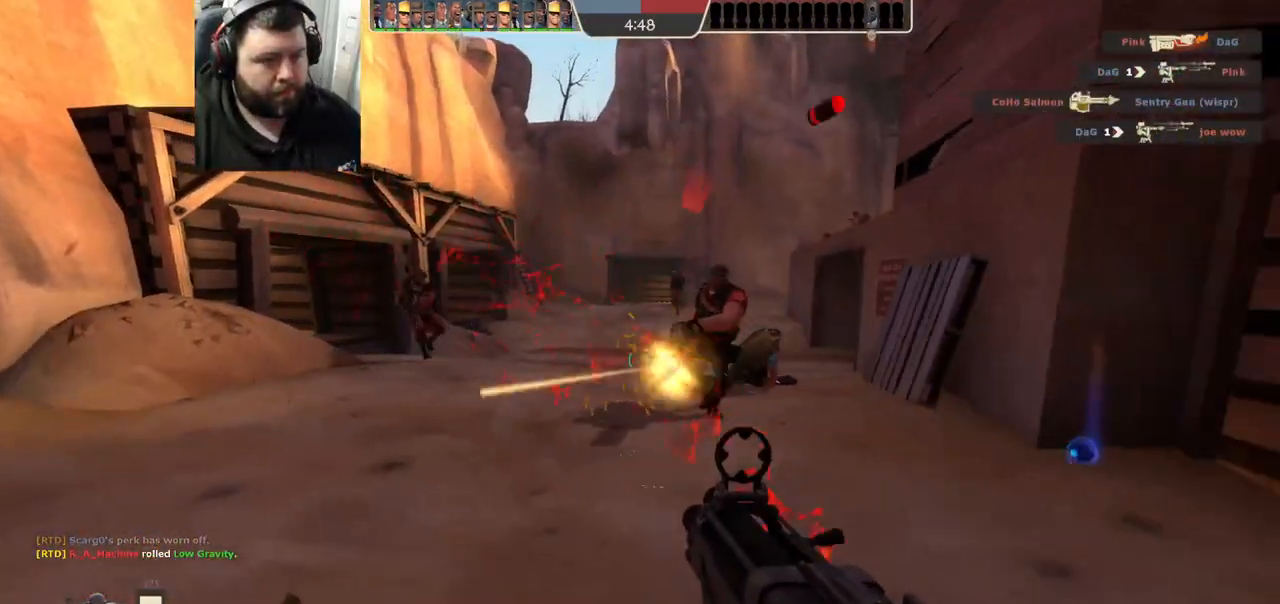
{"dt_ms": 500, "buttons": ["R1", "R2"], "left_stick": "down-right", "right_stick": "center", "events": []}
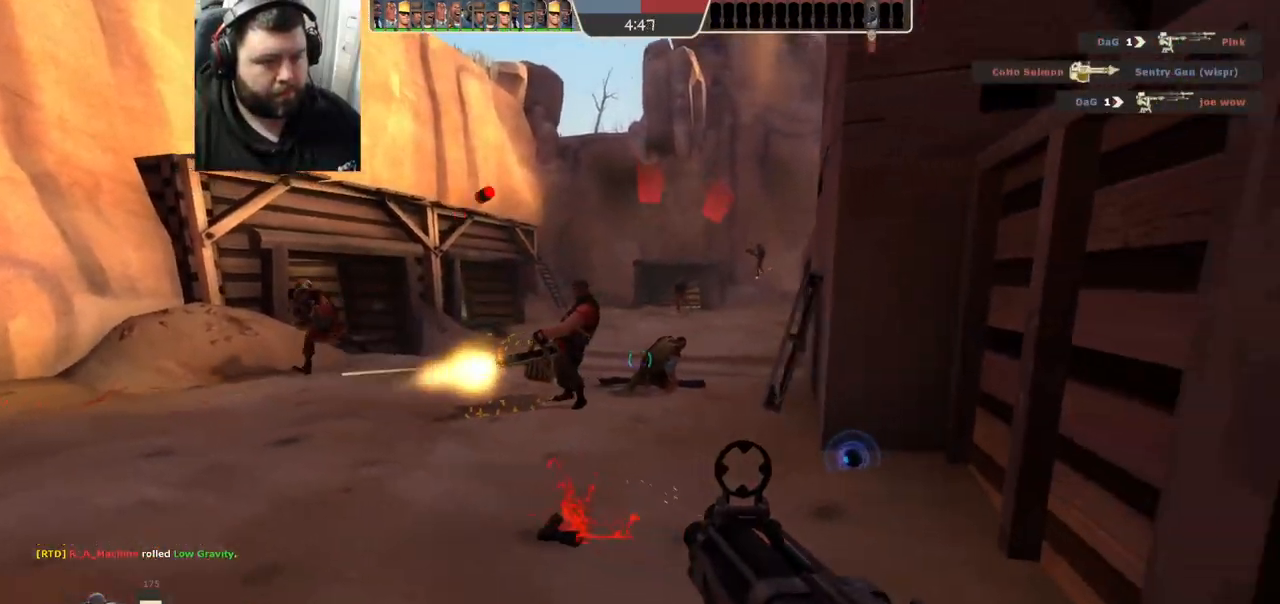
{"dt_ms": 500, "buttons": ["R1", "R2"], "left_stick": "up-right", "right_stick": "center", "events": [[33, "left_stick", "down-left"], [217, "left_stick", "up-left"], [467, "left_stick", "up-right"]]}
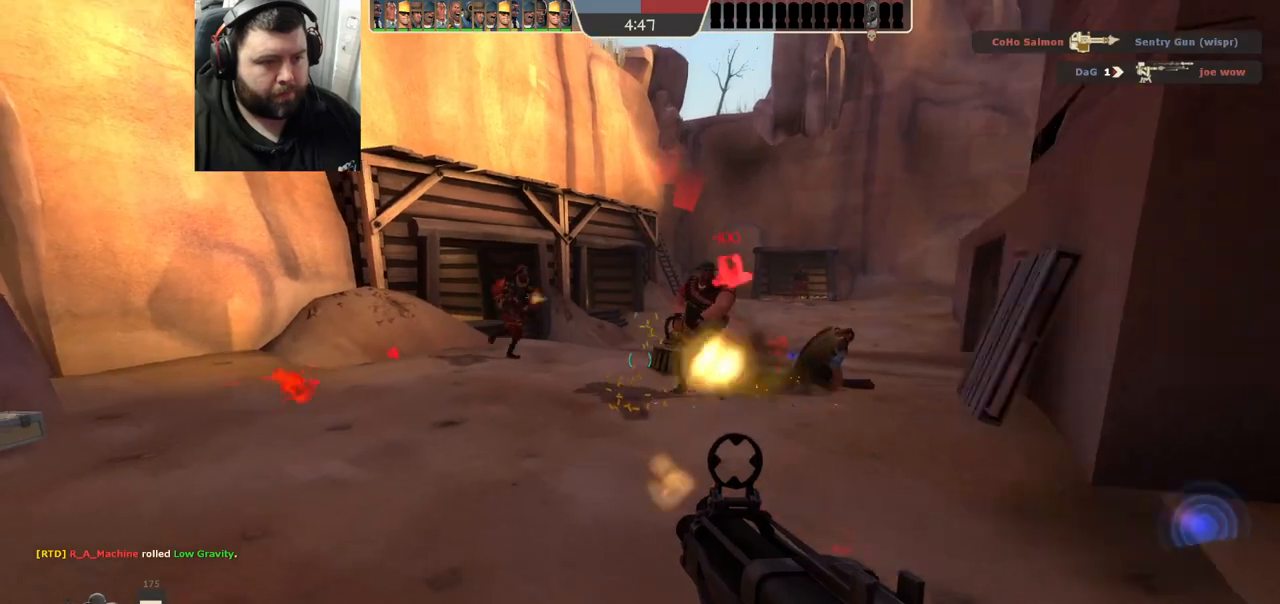
{"dt_ms": 1000, "buttons": [], "left_stick": "down-right", "right_stick": "center"}
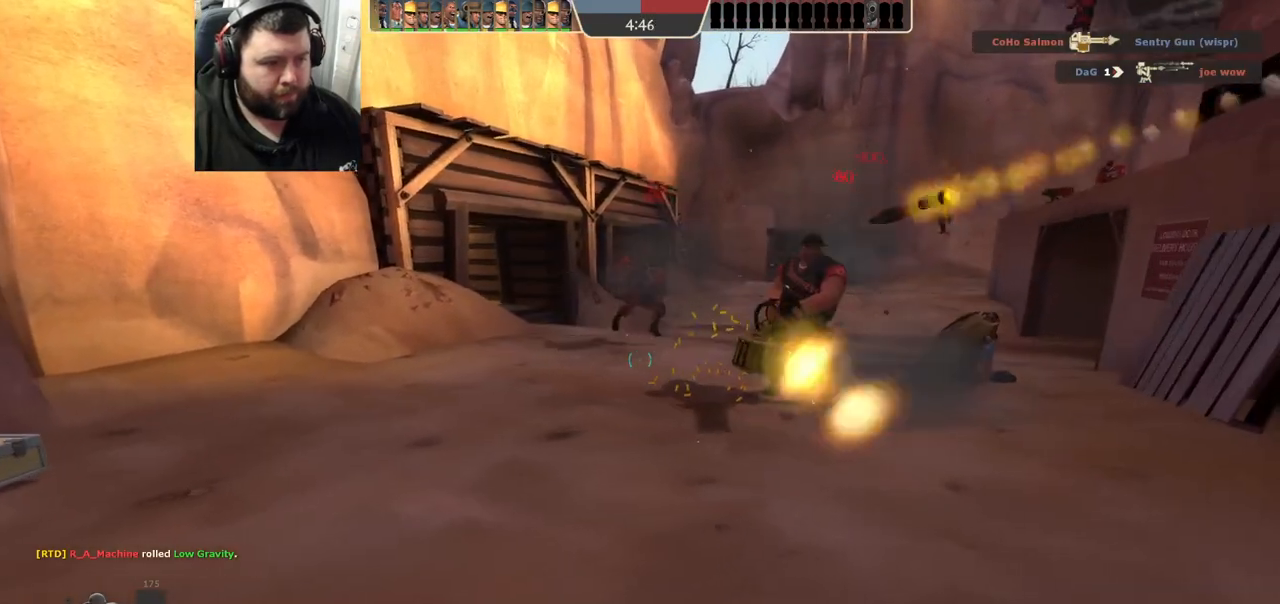
{"dt_ms": 500, "buttons": [], "left_stick": "left", "right_stick": "center", "events": [[350, "left_stick", "up"], [467, "left_stick", "left"]]}
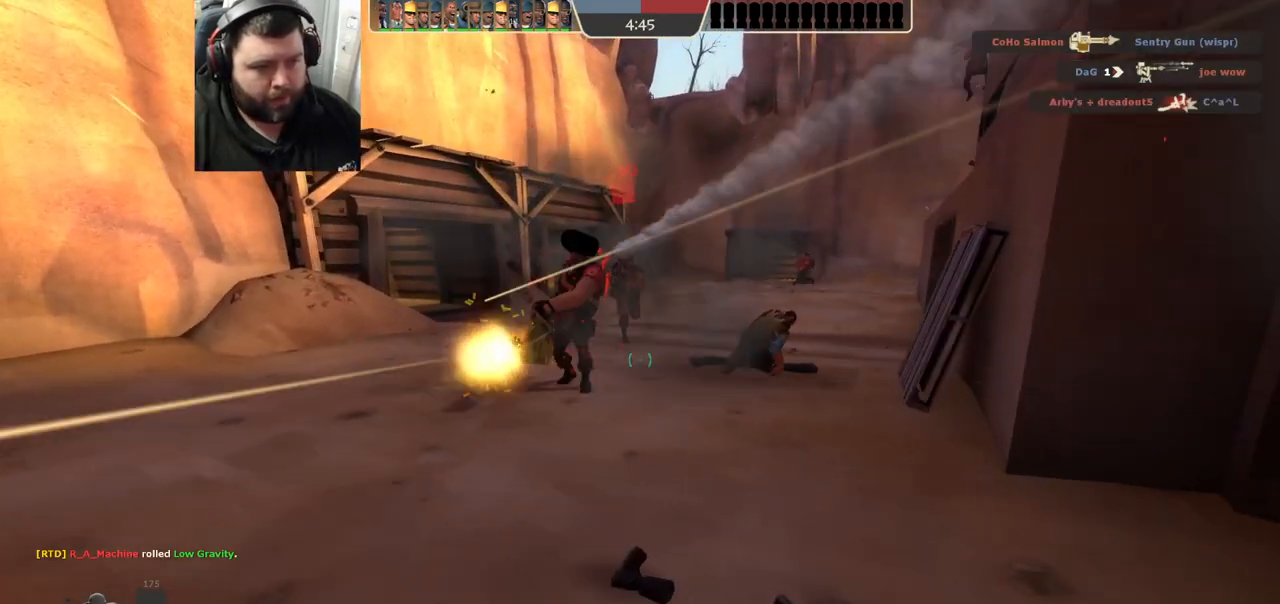
{"dt_ms": 500, "buttons": [], "left_stick": "right", "right_stick": "center", "events": [[350, "left_stick", "up"], [417, "left_stick", "right"]]}
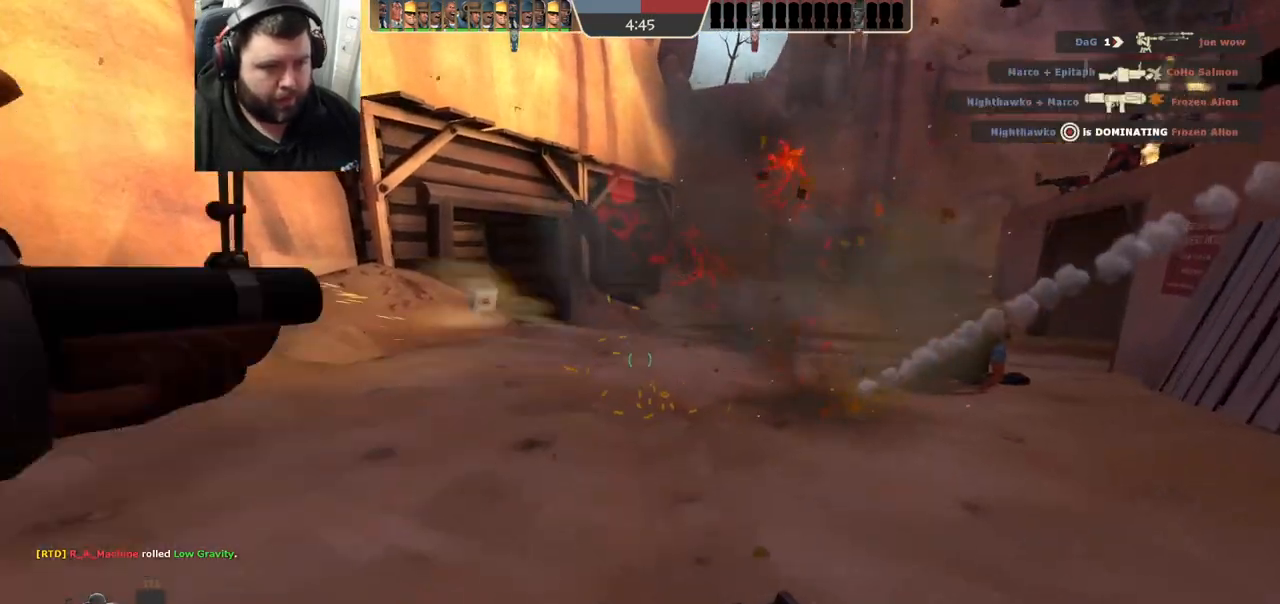
{"dt_ms": 500, "buttons": [], "left_stick": "up-right", "right_stick": "center", "events": [[317, "left_stick", "up-right"]]}
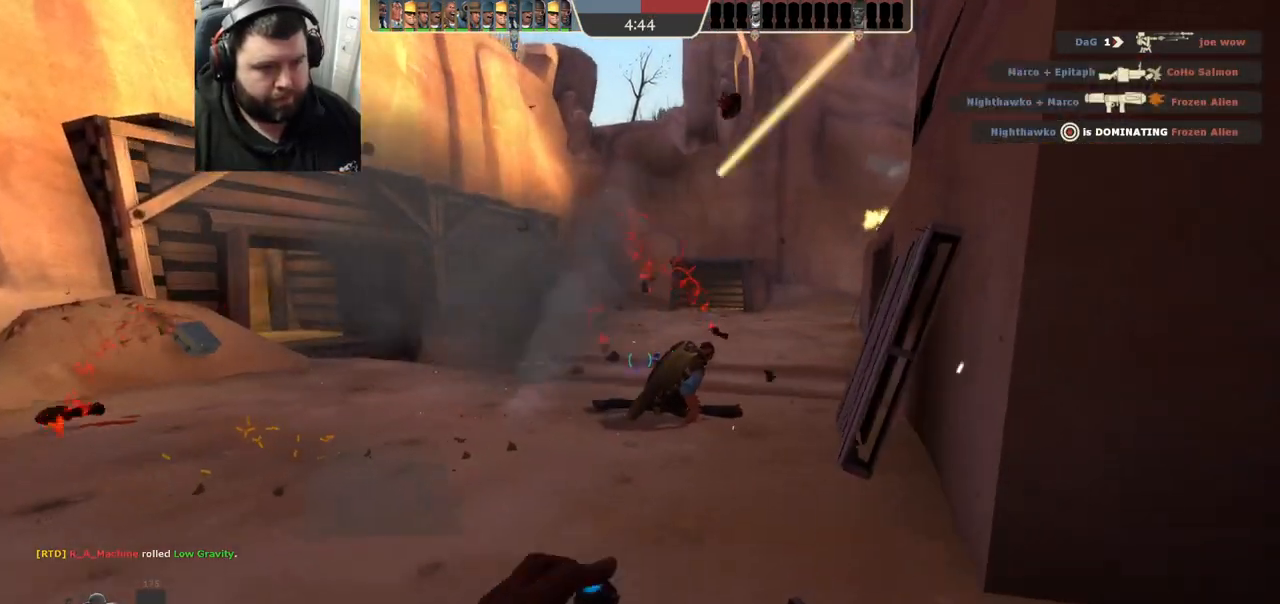
{"dt_ms": 500, "buttons": [], "left_stick": "up-left", "right_stick": "right", "events": [[17, "left_stick", "up"], [167, "left_stick", "up-left"], [350, "right_stick", "right"]]}
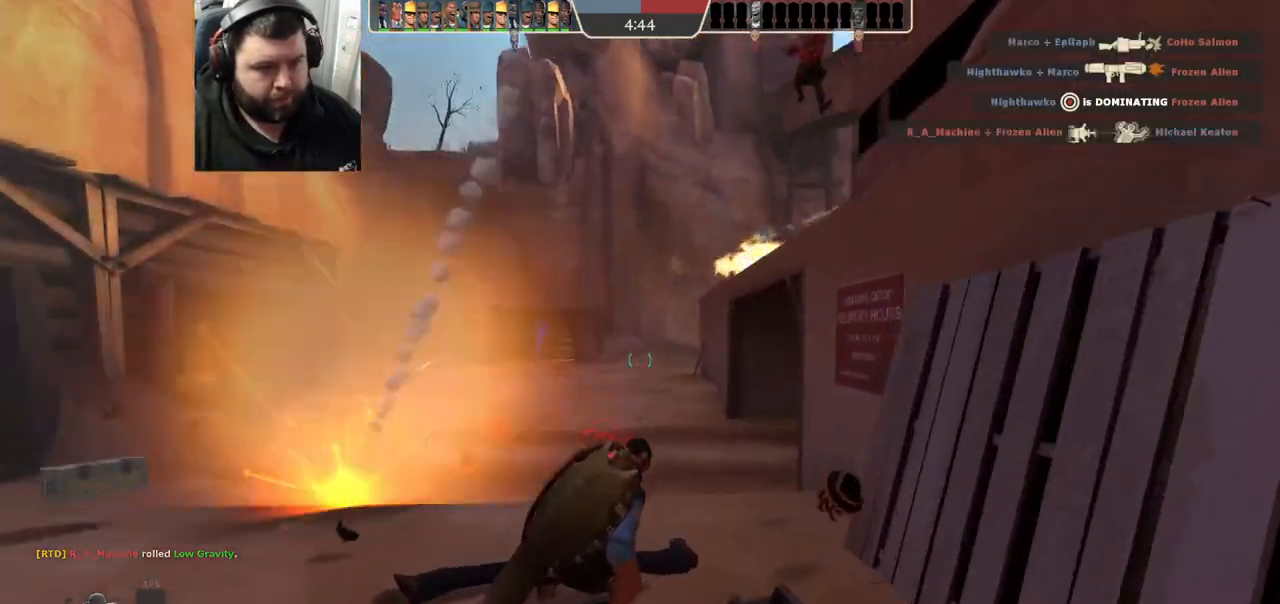
{"dt_ms": 500, "buttons": [], "left_stick": "left", "right_stick": "center", "events": [[17, "right_stick", "center"], [50, "left_stick", "left"]]}
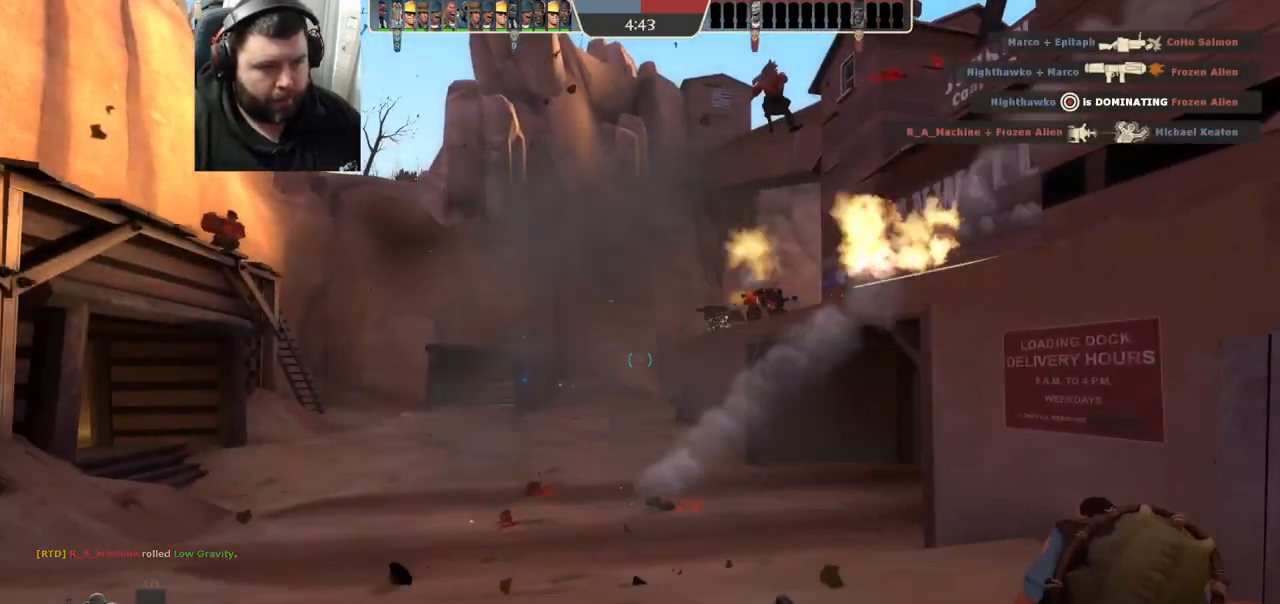
{"dt_ms": 500, "buttons": [], "left_stick": "up", "right_stick": "center", "events": [[317, "left_stick", "up-left"], [350, "right_stick", "down-left"], [417, "left_stick", "up"], [450, "right_stick", "center"]]}
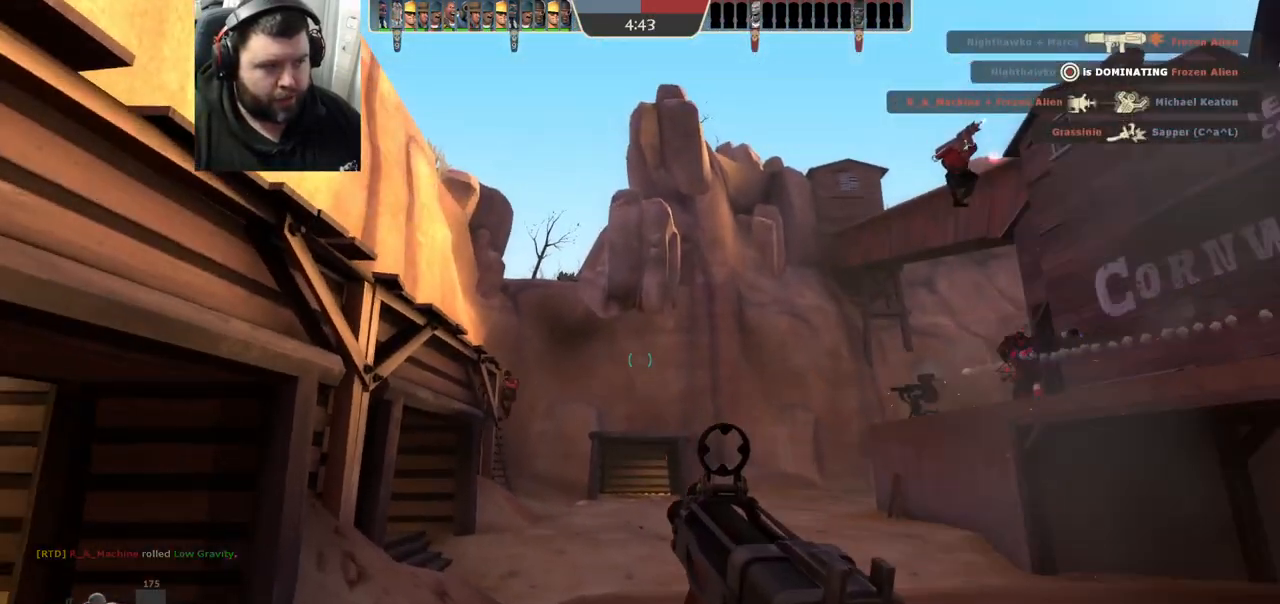
{"dt_ms": 500, "buttons": [], "left_stick": "right", "right_stick": "center", "events": [[17, "left_stick", "up-right"], [100, "right_stick", "left"], [233, "right_stick", "center"], [417, "left_stick", "right"]]}
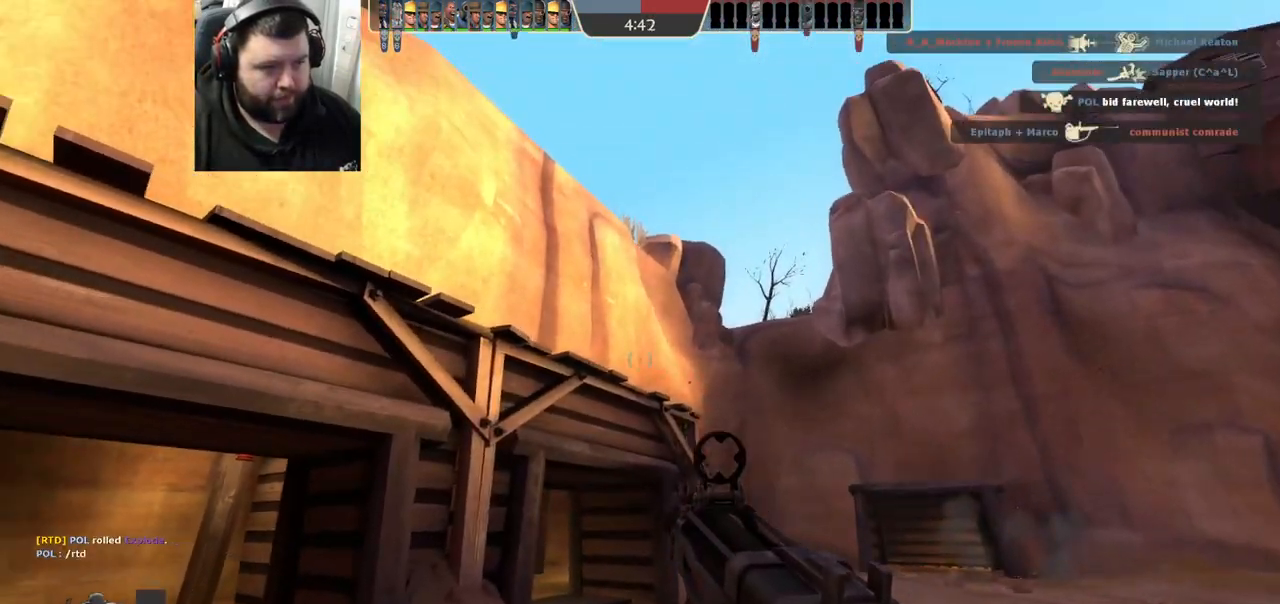
{"dt_ms": 500, "buttons": ["R1", "R2"], "left_stick": "down-left", "right_stick": "center"}
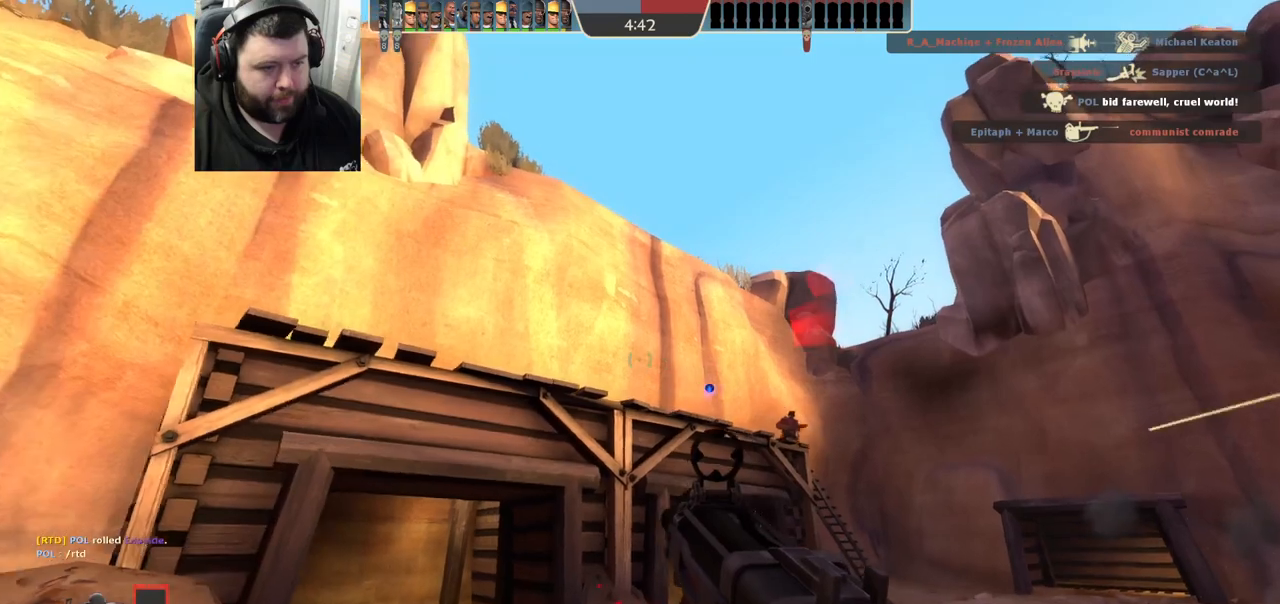
{"dt_ms": 500, "buttons": ["R1", "R2"], "left_stick": "up-left", "right_stick": "right", "events": [[83, "R1", "up"], [117, "left_stick", "left"], [217, "R1", "down"], [367, "left_stick", "up-left"], [500, "right_stick", "right"]]}
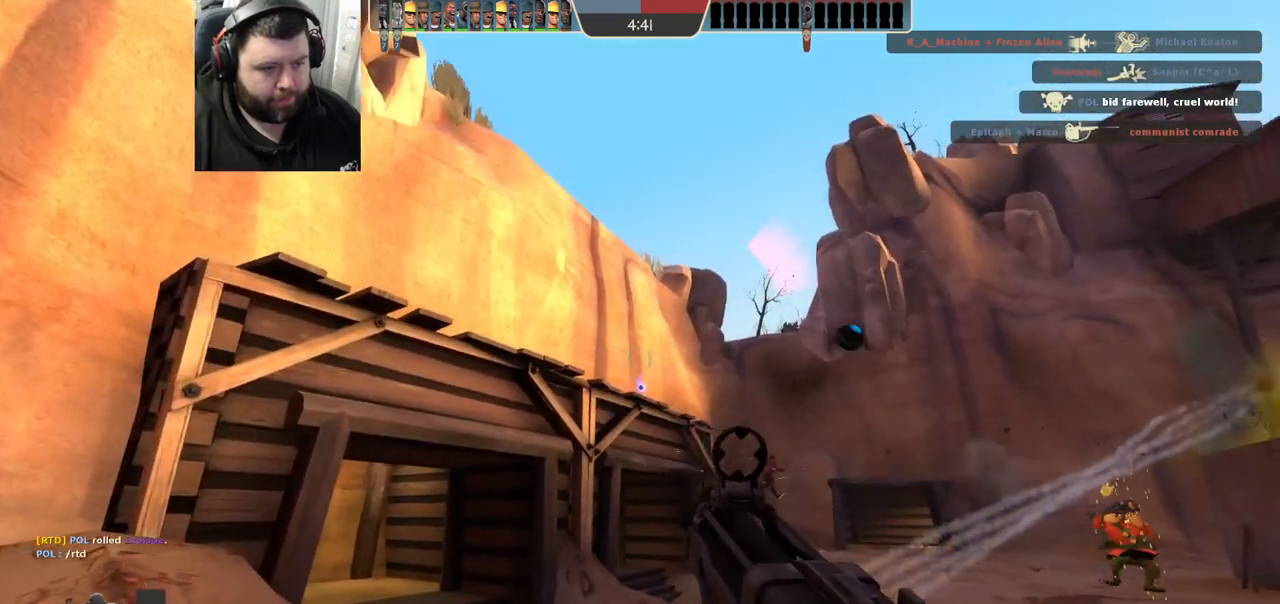
{"dt_ms": 500, "buttons": [], "left_stick": "center", "right_stick": "center"}
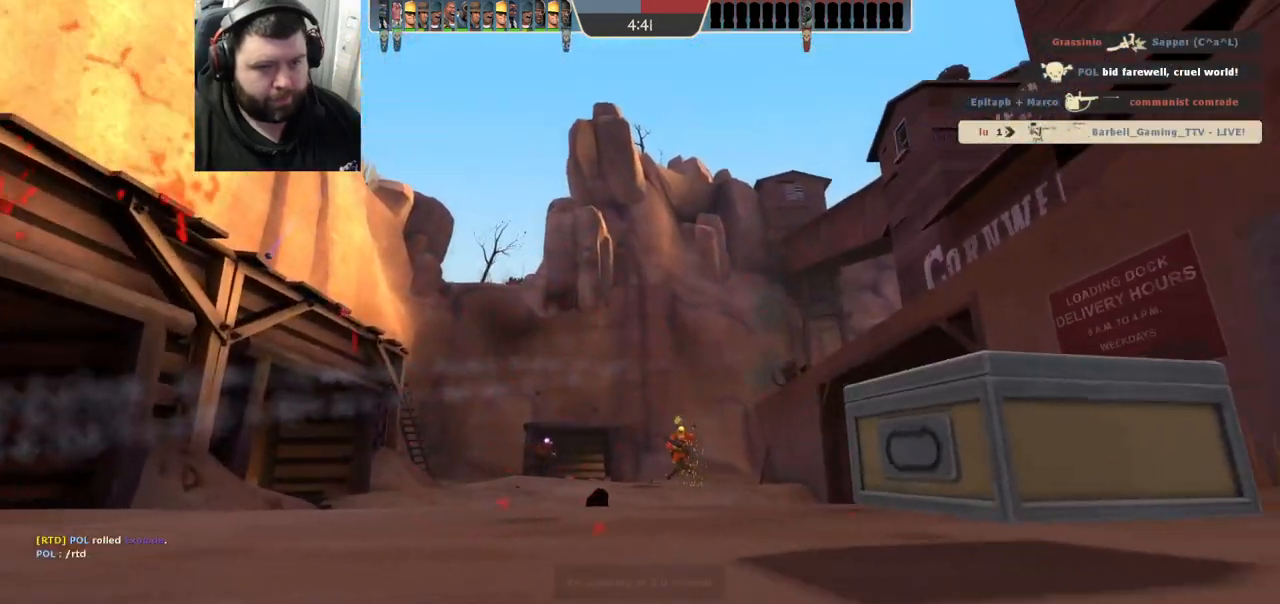
{"dt_ms": 500, "buttons": [], "left_stick": "center", "right_stick": "center", "events": [[33, "SQUARE", "down"], [117, "SQUARE", "up"]]}
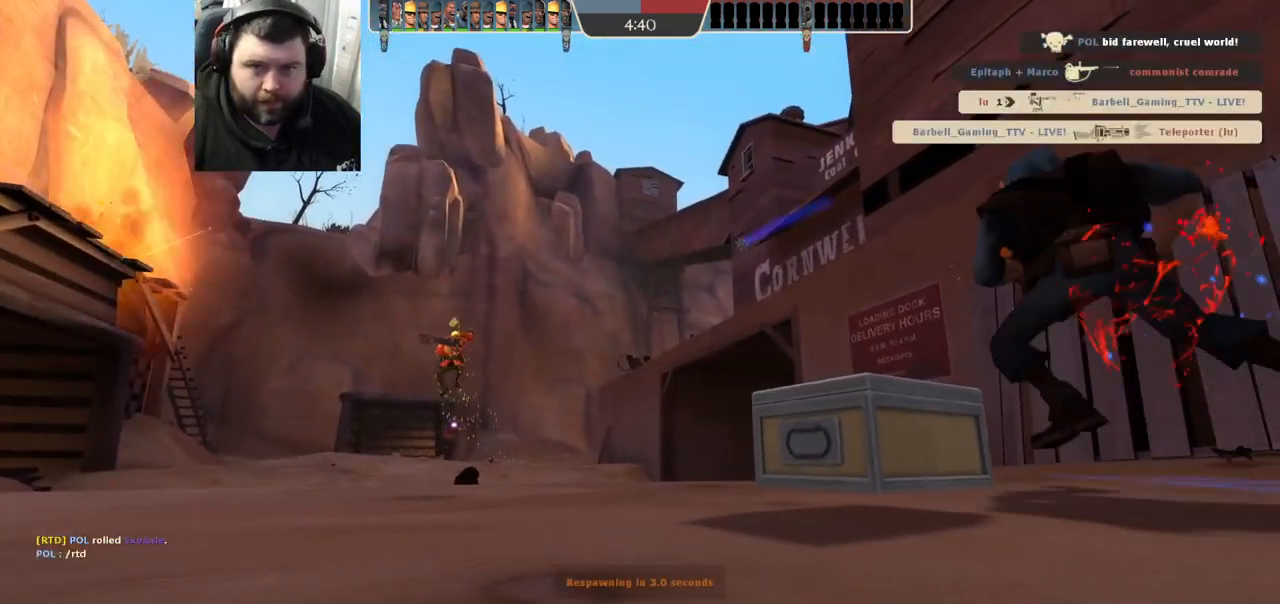
{"dt_ms": 500, "buttons": [], "left_stick": "center", "right_stick": "center", "events": []}
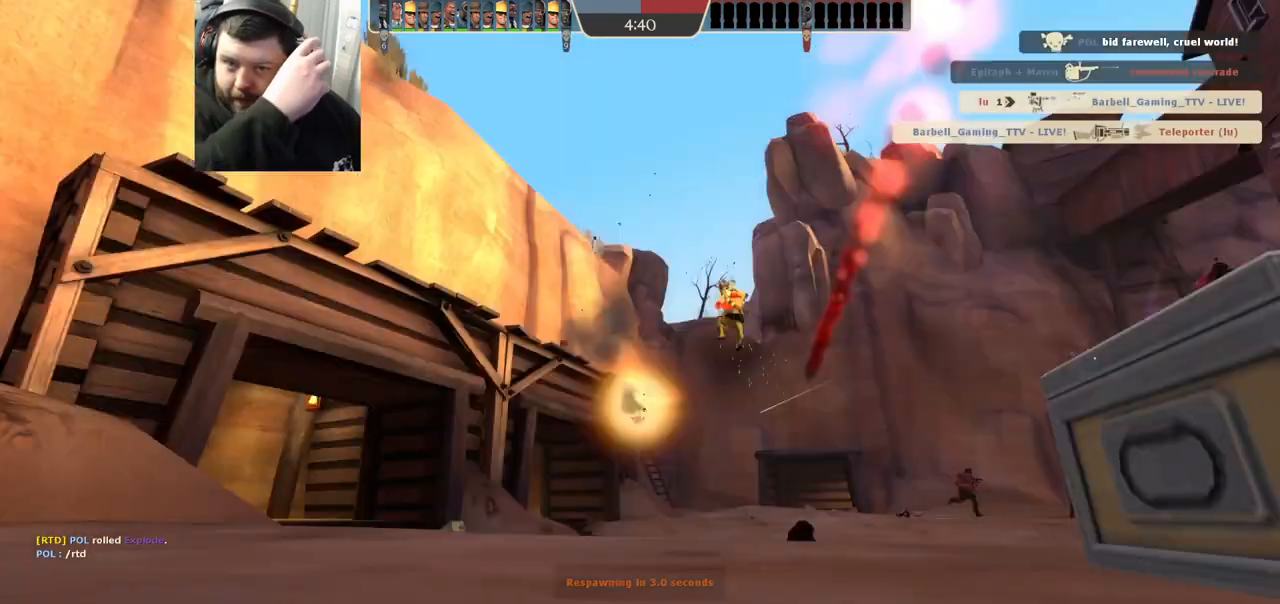
{"dt_ms": 500, "buttons": [], "left_stick": "center", "right_stick": "center", "events": []}
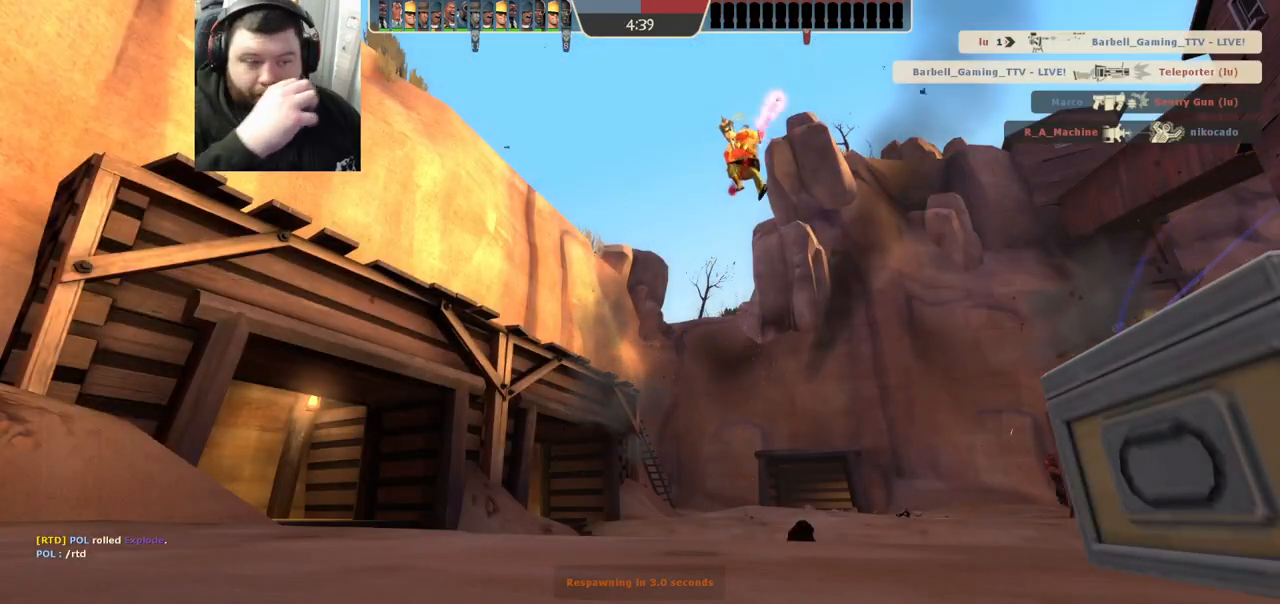
{"dt_ms": 500, "buttons": [], "left_stick": "center", "right_stick": "center", "events": []}
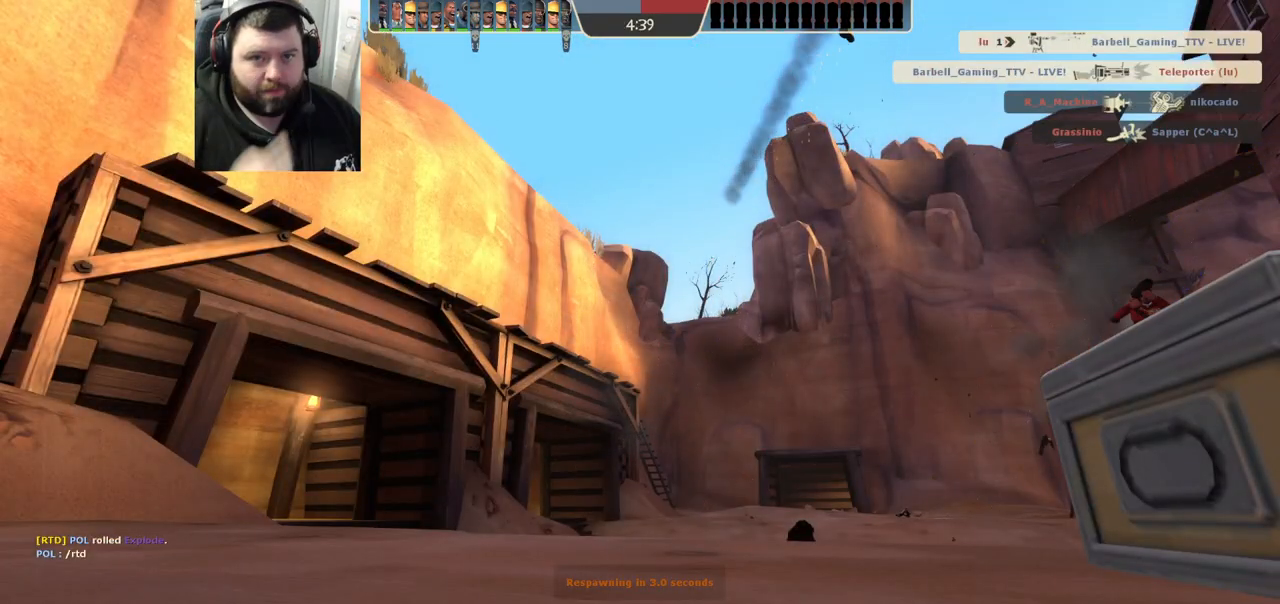
{"dt_ms": 500, "buttons": [], "left_stick": "up", "right_stick": "center", "events": [[333, "left_stick", "up"]]}
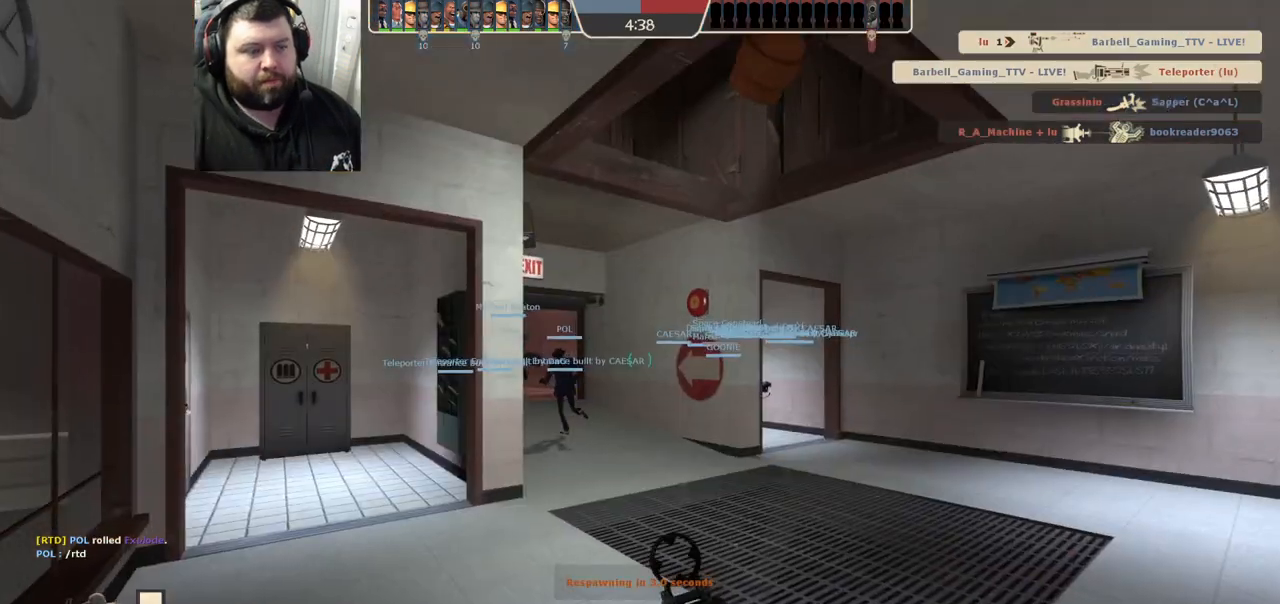
{"dt_ms": 500, "buttons": [], "left_stick": "up", "right_stick": "center", "events": [[267, "SQUARE", "down"], [350, "SQUARE", "up"]]}
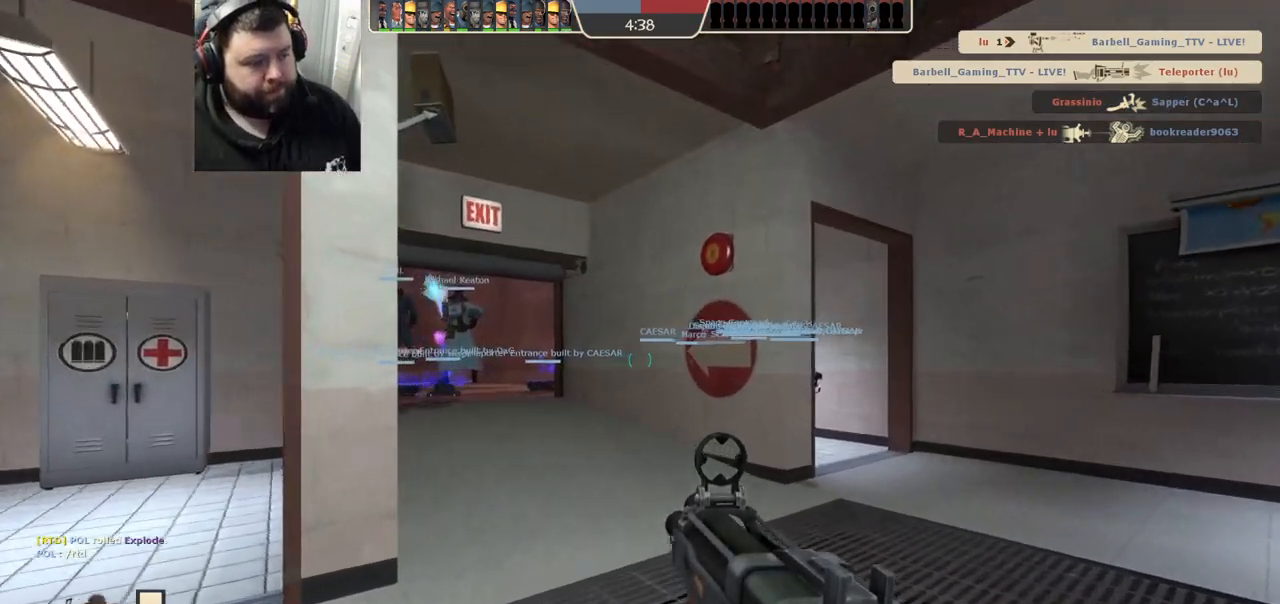
{"dt_ms": 500, "buttons": [], "left_stick": "up", "right_stick": "center", "events": [[150, "SQUARE", "down"], [217, "SQUARE", "up"], [300, "SQUARE", "down"], [383, "SQUARE", "up"]]}
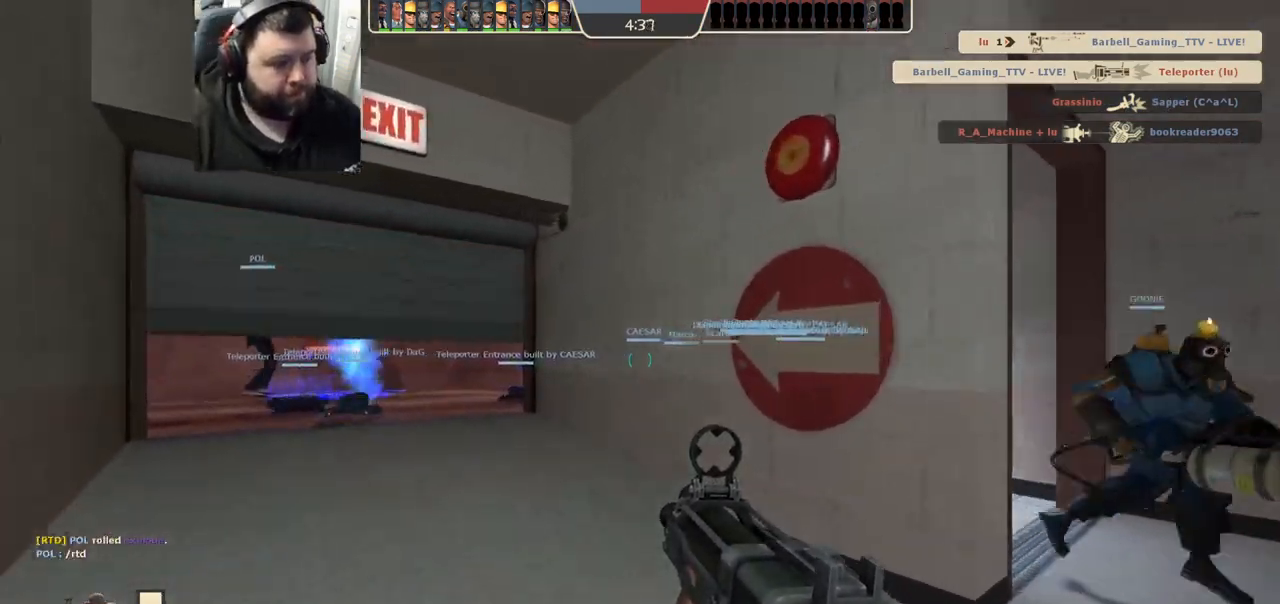
{"dt_ms": 500, "buttons": [], "left_stick": "up", "right_stick": "center", "events": [[50, "right_stick", "left"], [150, "right_stick", "center"], [267, "SQUARE", "down"], [333, "SQUARE", "up"], [400, "SQUARE", "down"], [483, "SQUARE", "up"]]}
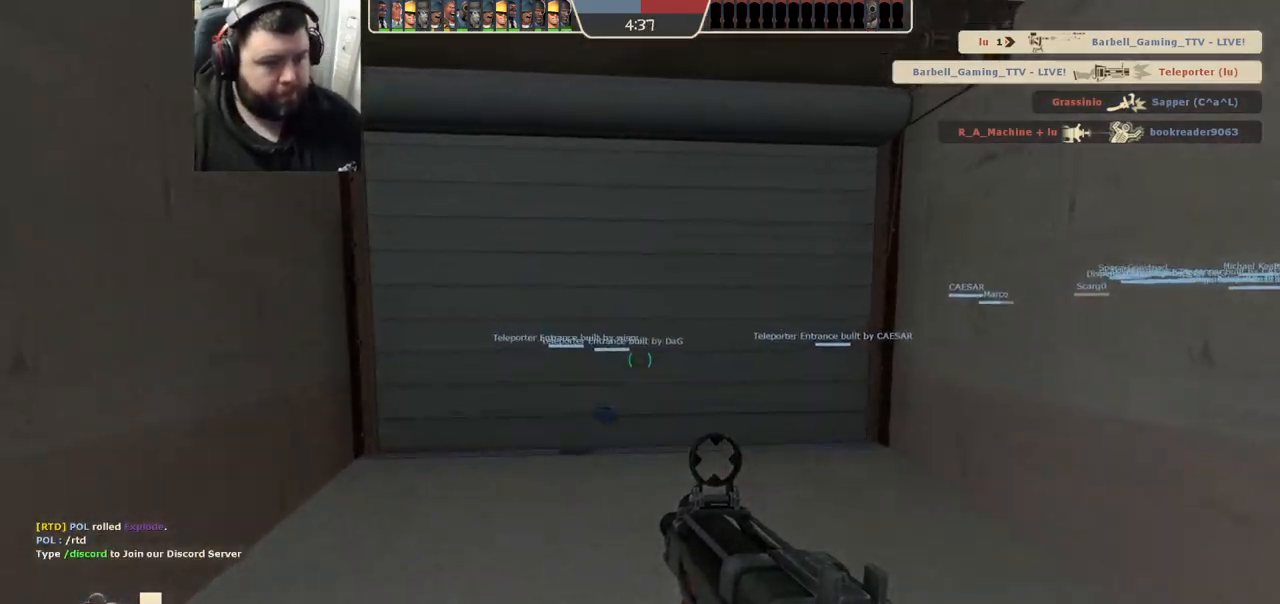
{"dt_ms": 500, "buttons": [], "left_stick": "up", "right_stick": "center", "events": [[50, "SQUARE", "down"], [133, "SQUARE", "up"]]}
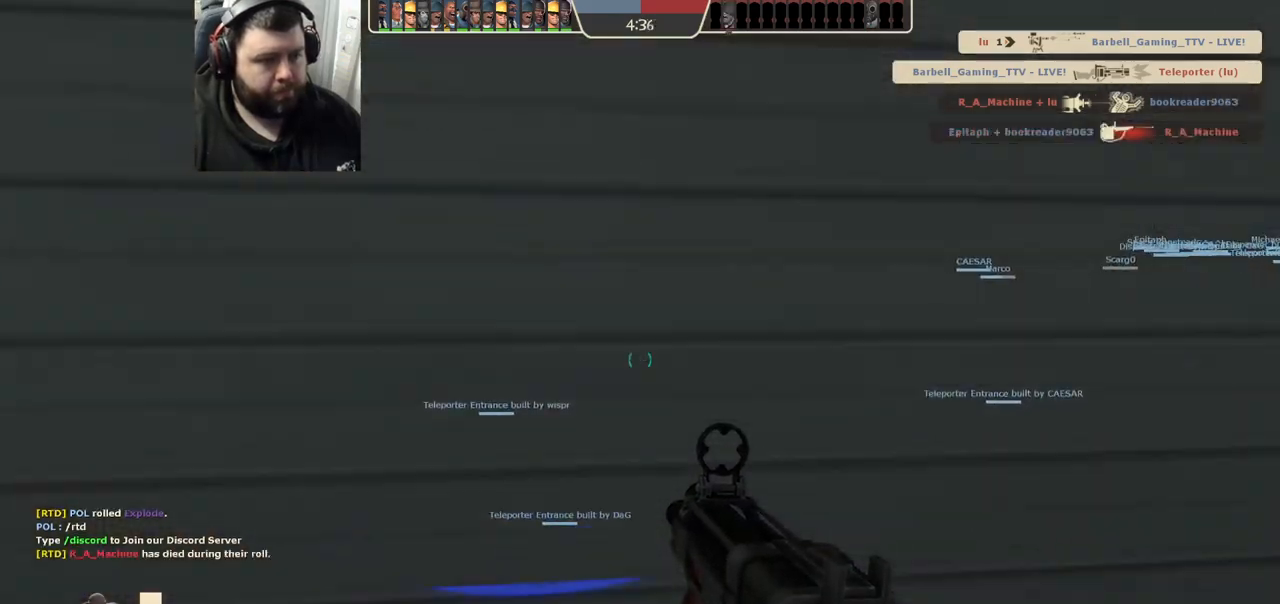
{"dt_ms": 500, "buttons": [], "left_stick": "center", "right_stick": "center", "events": [[33, "SQUARE", "down"], [33, "left_stick", "center"], [100, "SQUARE", "up"], [200, "SQUARE", "down"], [267, "SQUARE", "up"], [350, "SQUARE", "down"], [433, "SQUARE", "up"]]}